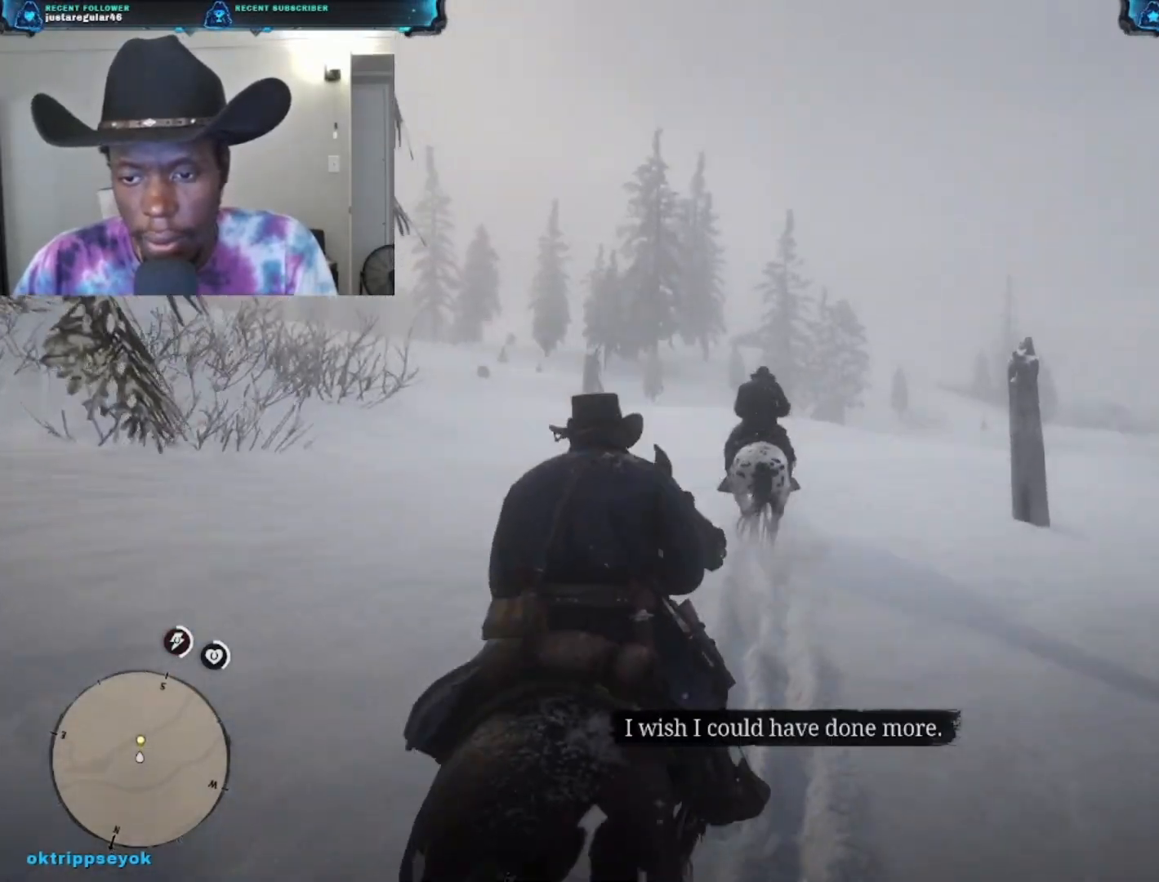
Gameplay with a controller (Xbox layout); each line is a JSON object with the inputs held at the frame after it. "events" lists button and stick changes between this image and that frame as [ms after this image, input, new state], when the widget could be followed in between.
{"buttons": [], "left_stick": "up", "right_stick": "center", "events": [[233, "right_stick", "center"]]}
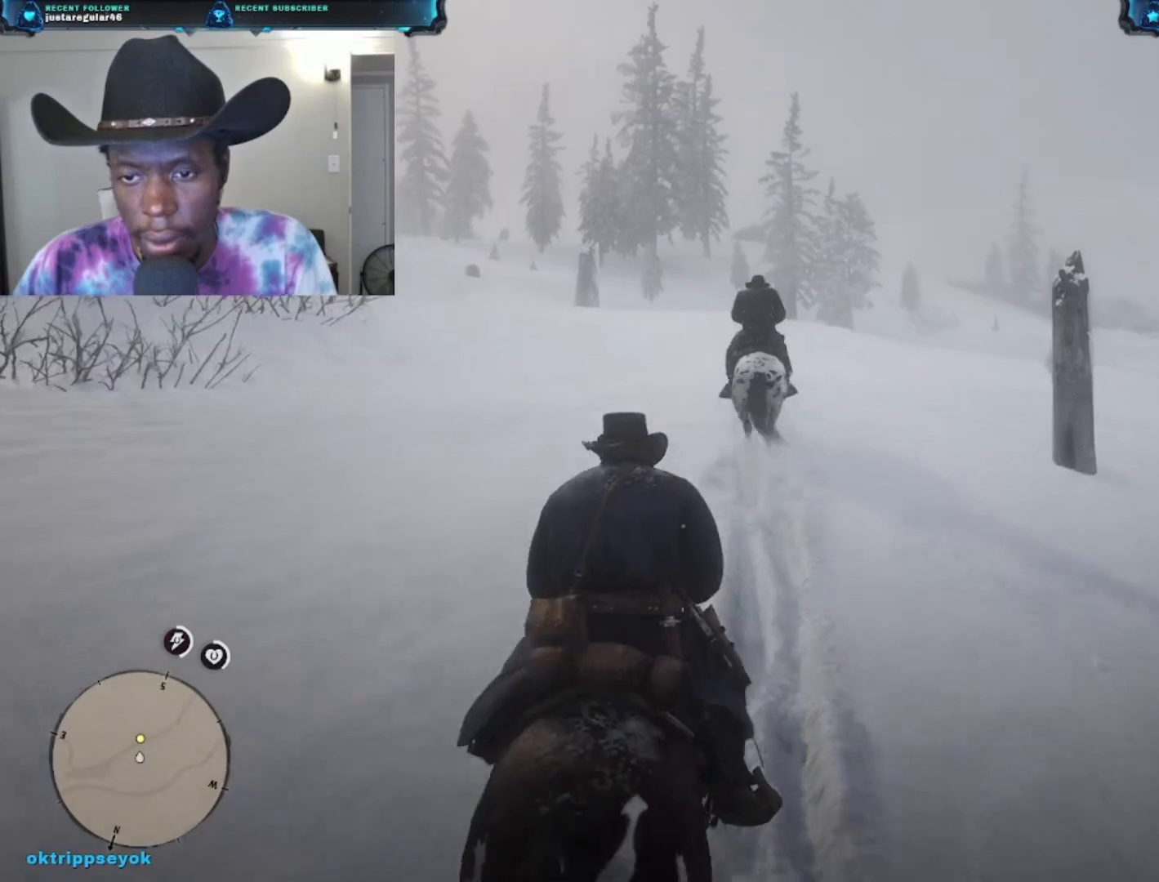
{"buttons": [], "left_stick": "up", "right_stick": "center", "events": []}
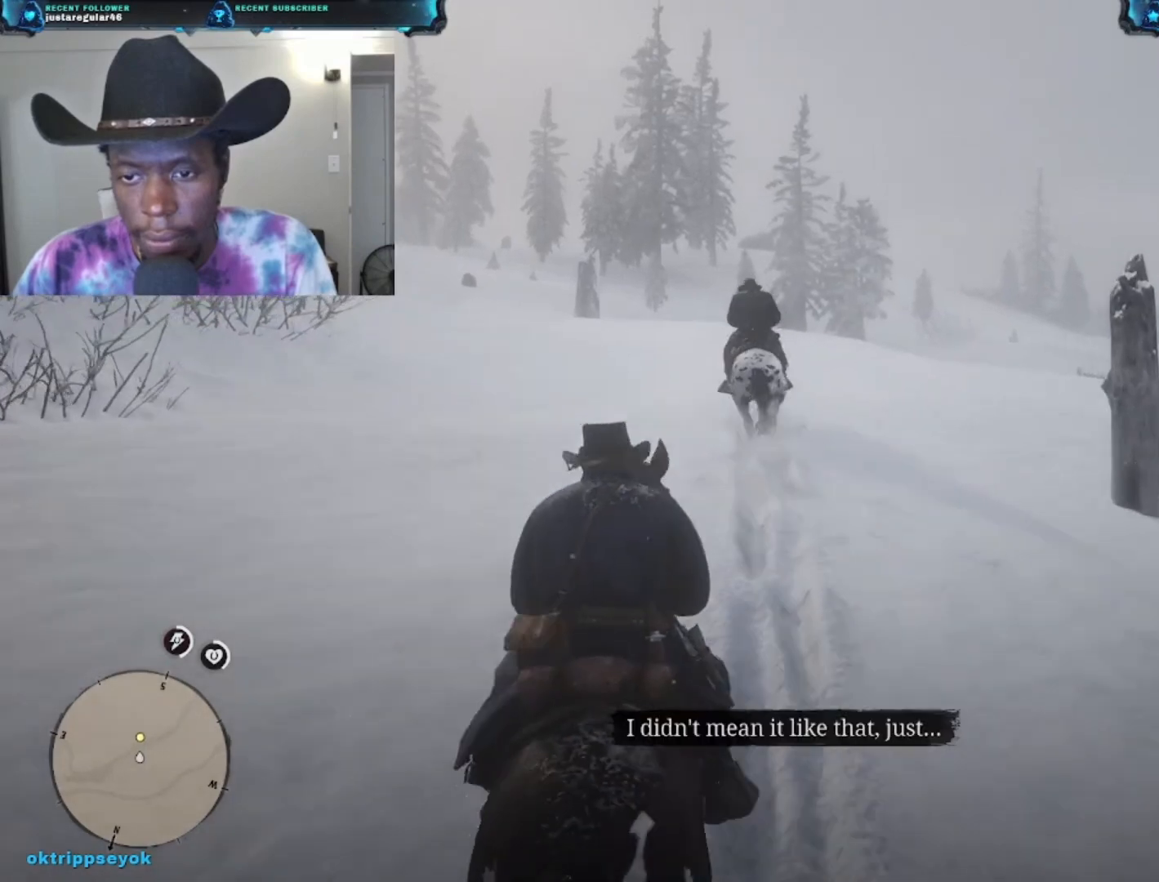
{"buttons": [], "left_stick": "up", "right_stick": "center", "events": []}
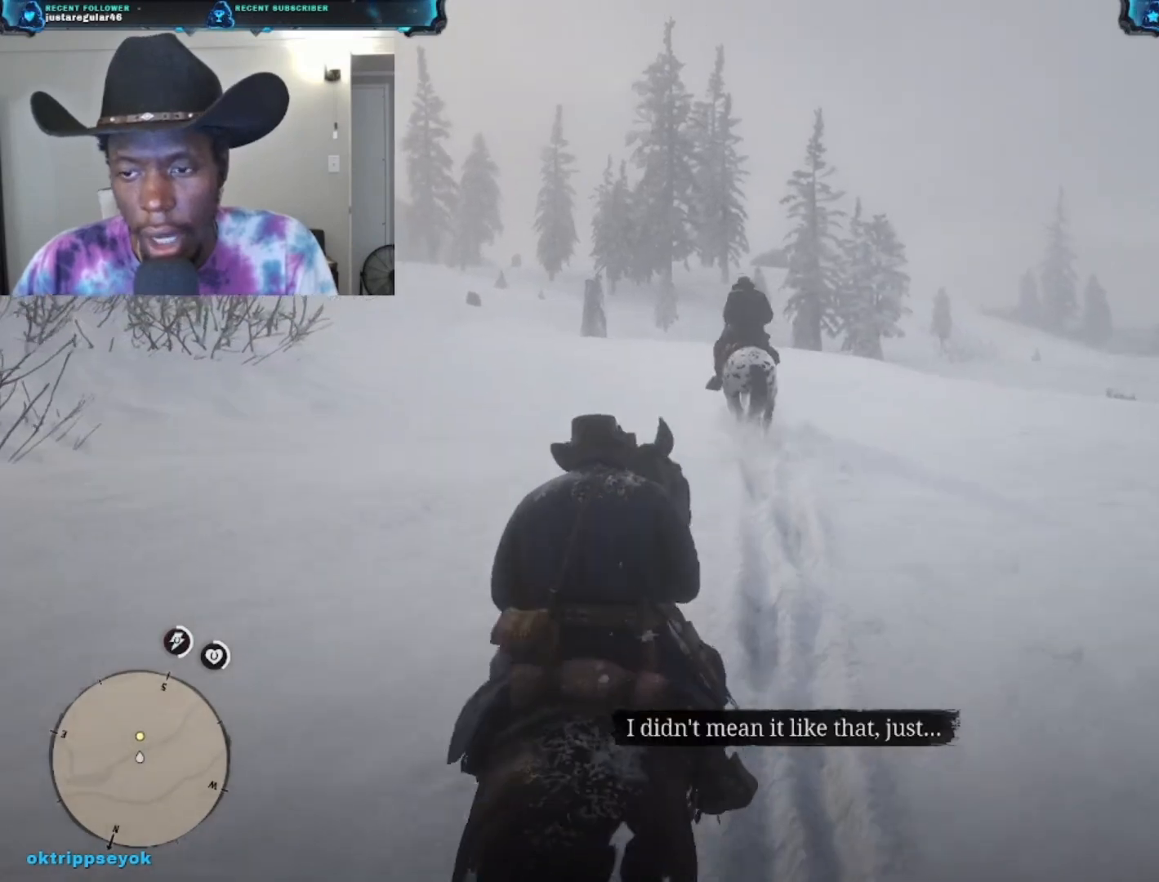
{"buttons": [], "left_stick": "up", "right_stick": "center", "events": [[67, "A", "down"], [300, "A", "up"]]}
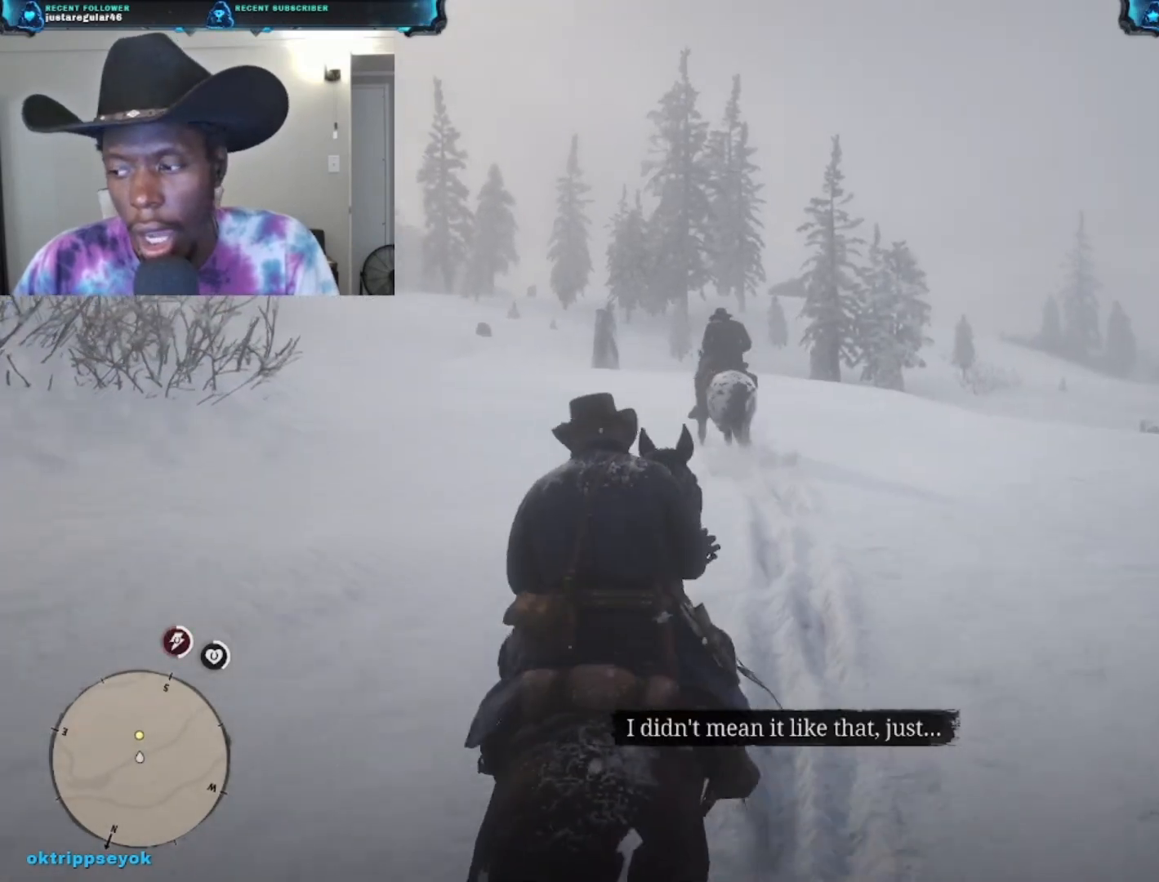
{"buttons": [], "left_stick": "up", "right_stick": "center", "events": []}
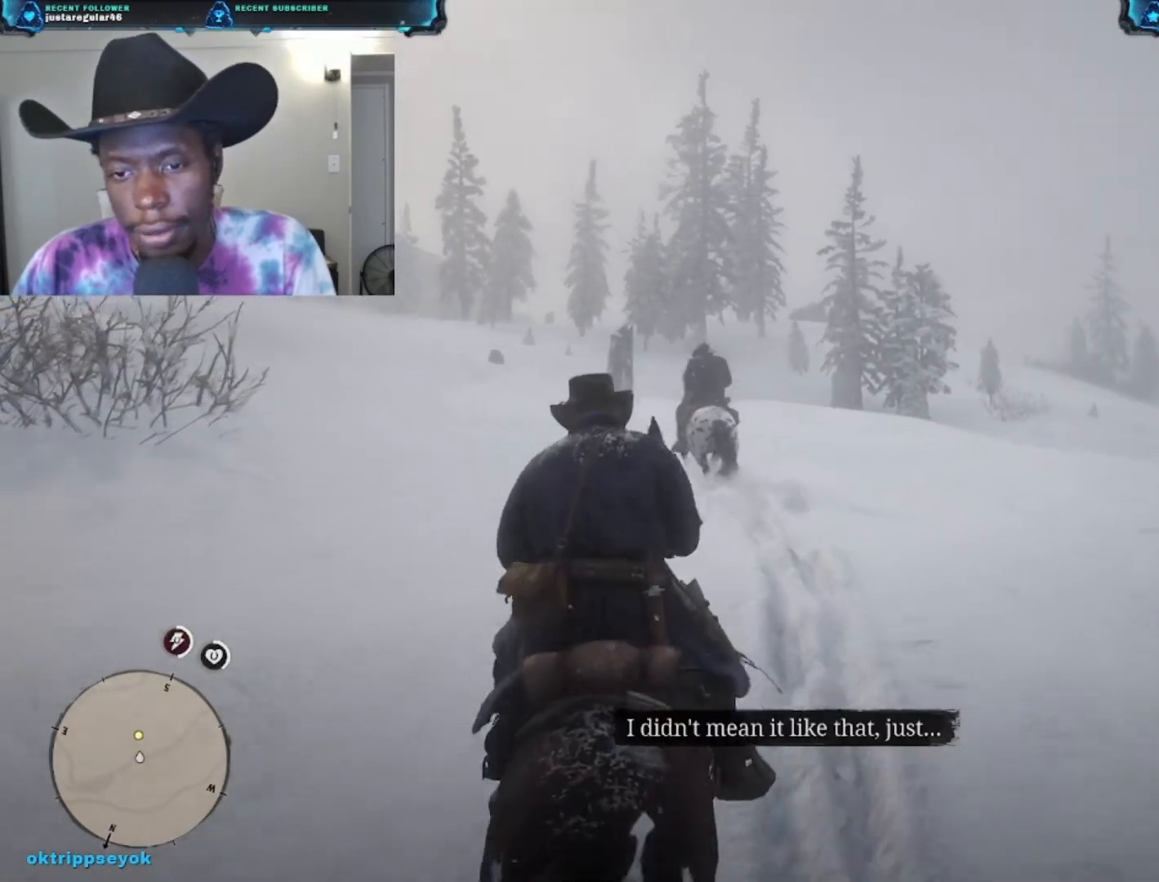
{"buttons": [], "left_stick": "up", "right_stick": "center", "events": []}
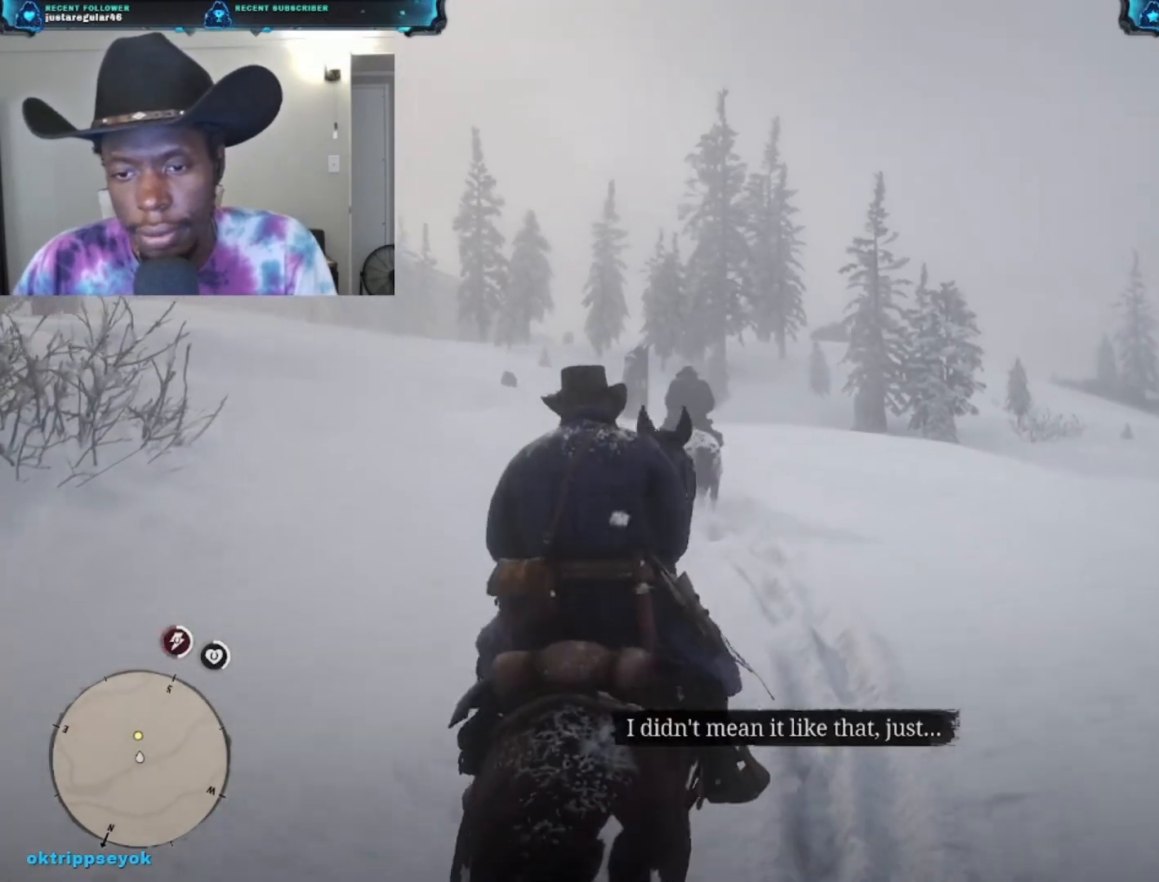
{"buttons": [], "left_stick": "up", "right_stick": "center", "events": []}
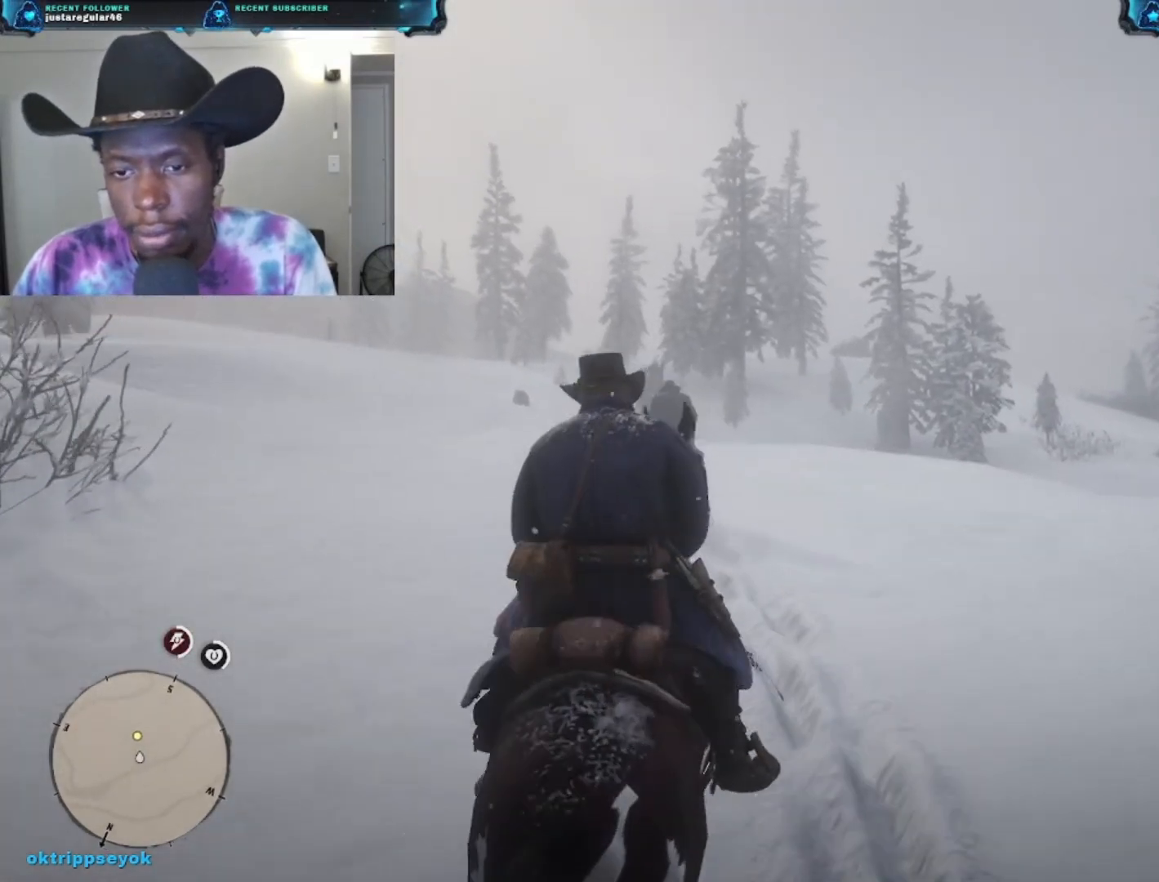
{"buttons": [], "left_stick": "up", "right_stick": "center", "events": [[233, "right_stick", "down-left"], [367, "right_stick", "left"], [500, "right_stick", "center"]]}
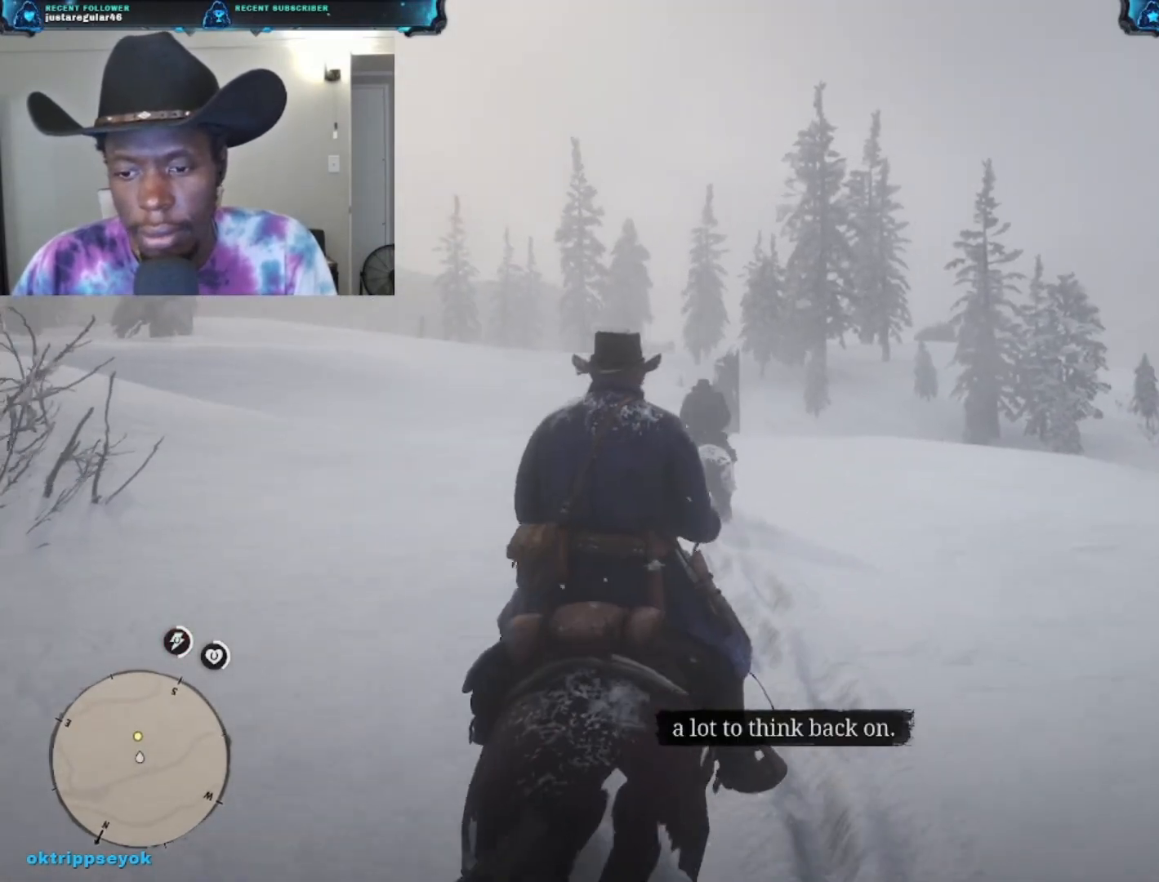
{"buttons": [], "left_stick": "up", "right_stick": "center", "events": []}
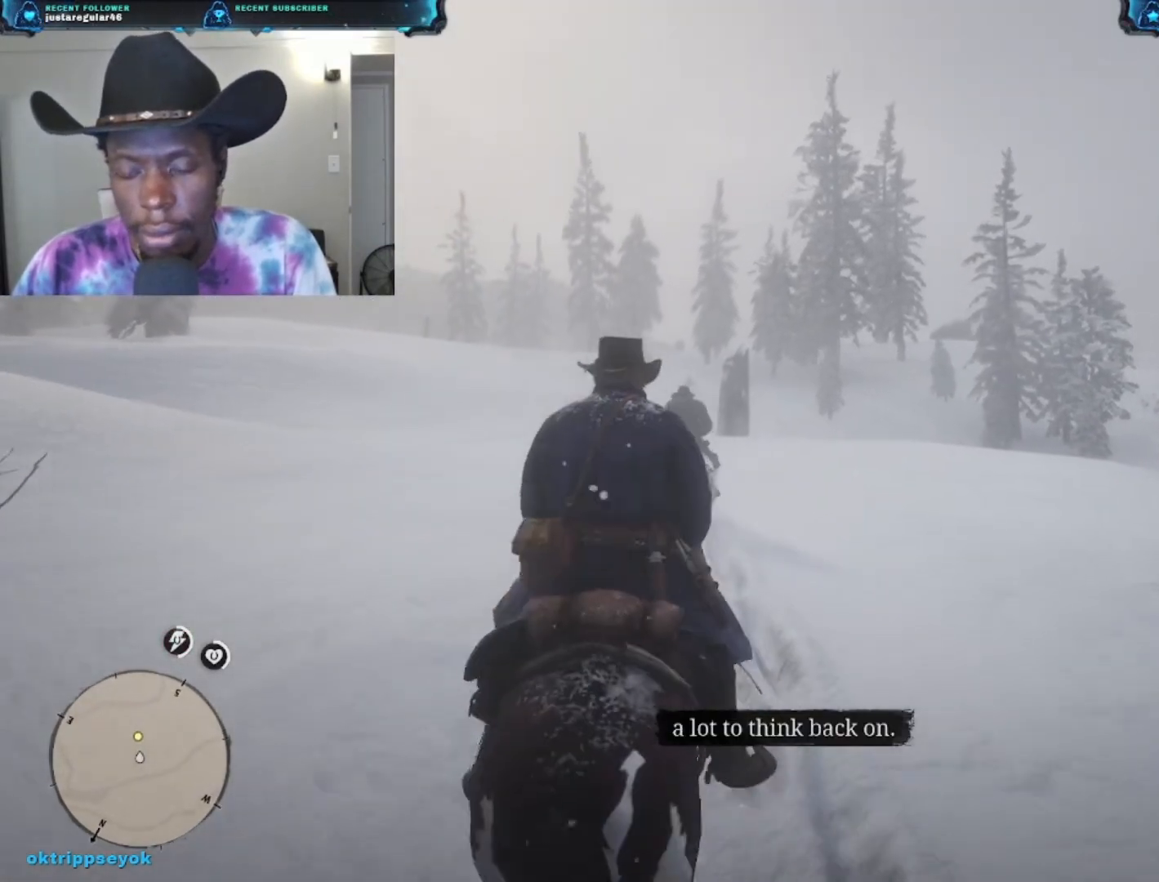
{"buttons": [], "left_stick": "up", "right_stick": "left", "events": [[333, "right_stick", "left"]]}
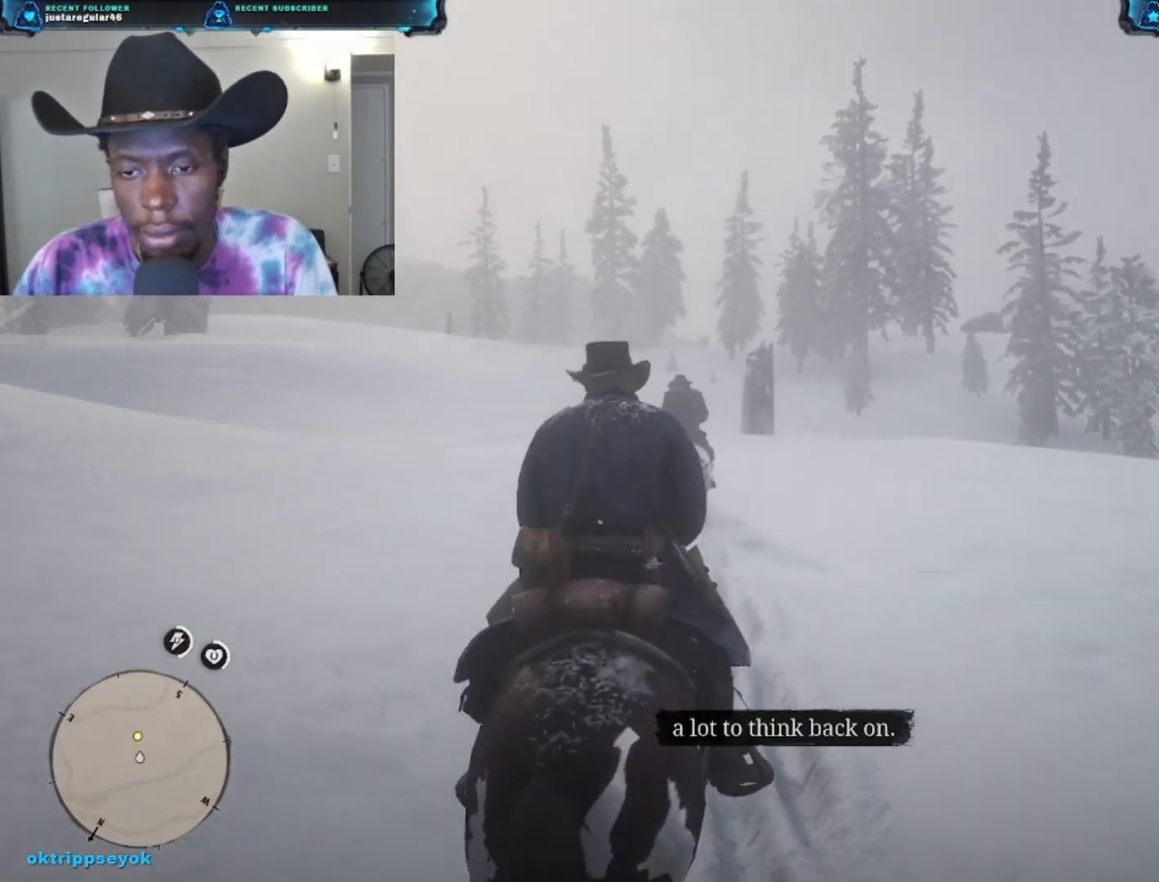
{"buttons": [], "left_stick": "up", "right_stick": "left", "events": []}
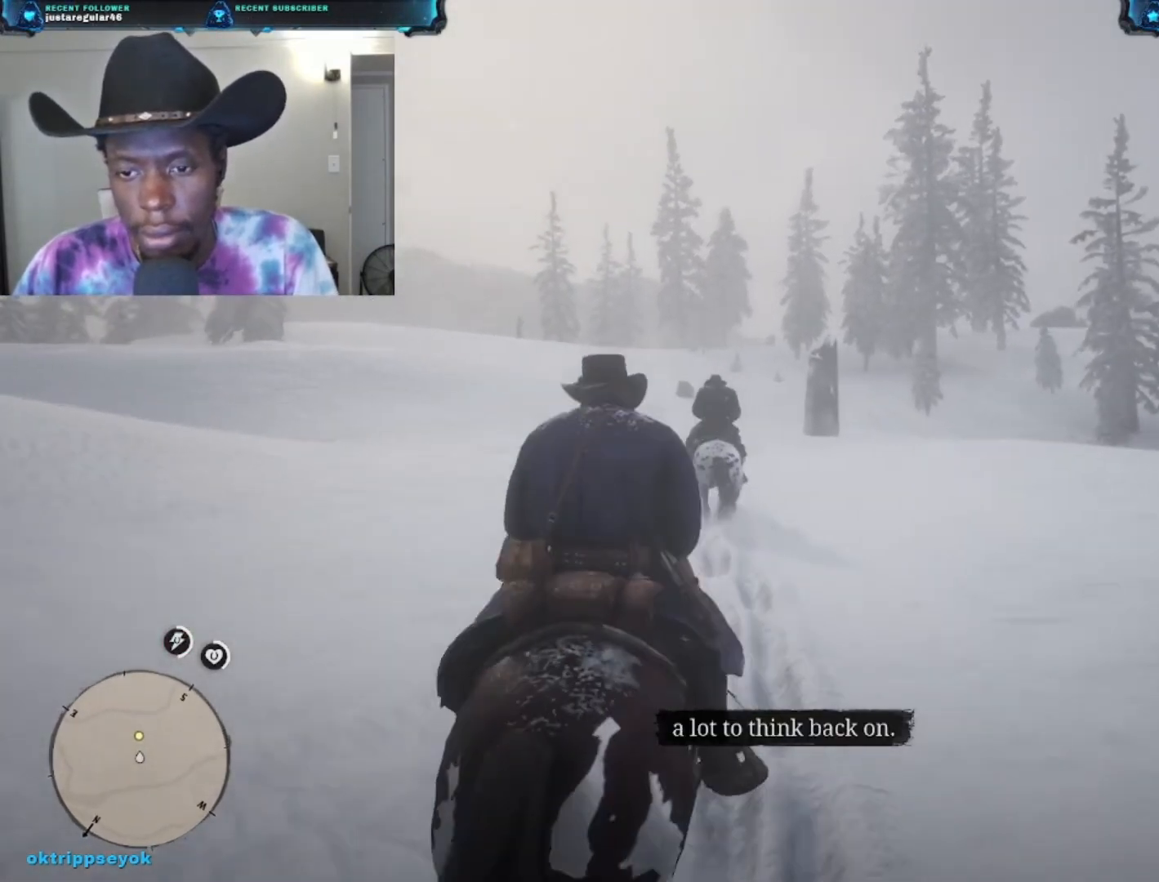
{"buttons": [], "left_stick": "up", "right_stick": "left", "events": []}
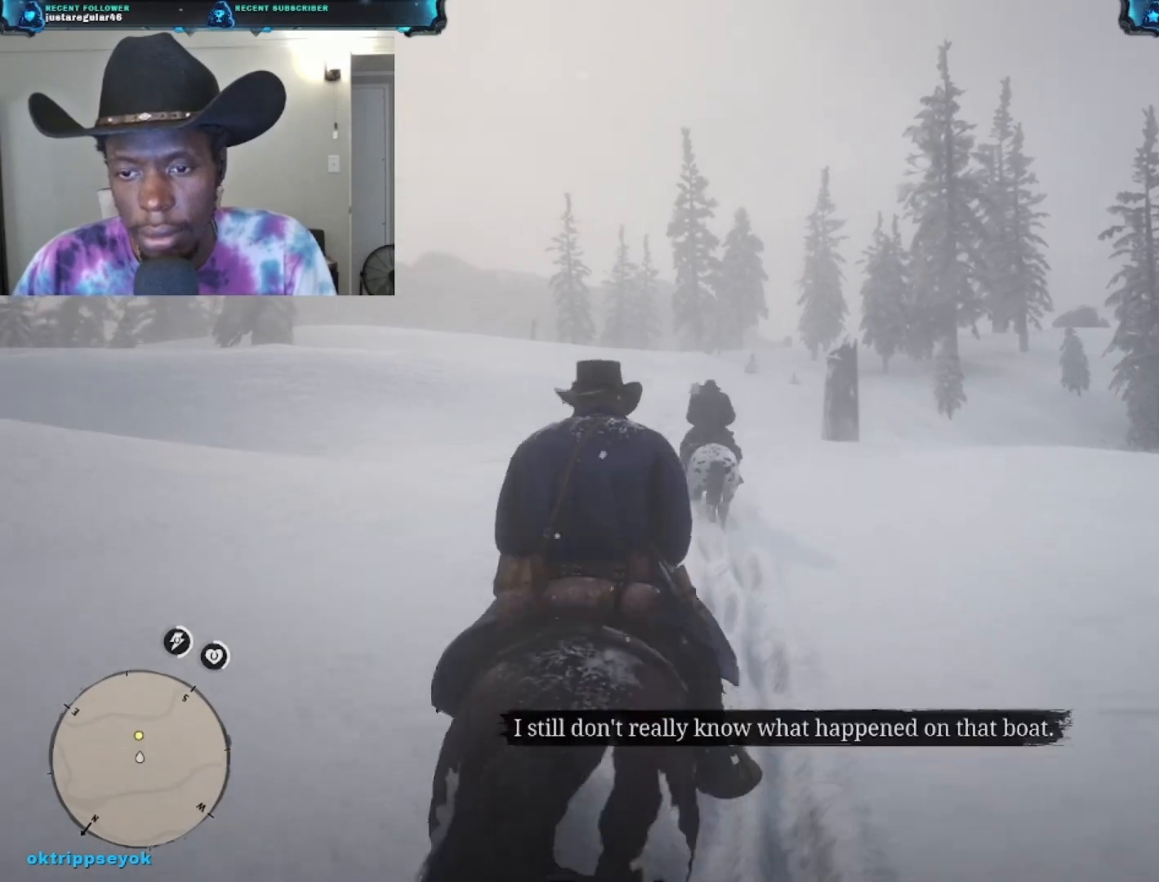
{"buttons": [], "left_stick": "up", "right_stick": "center", "events": [[433, "right_stick", "center"]]}
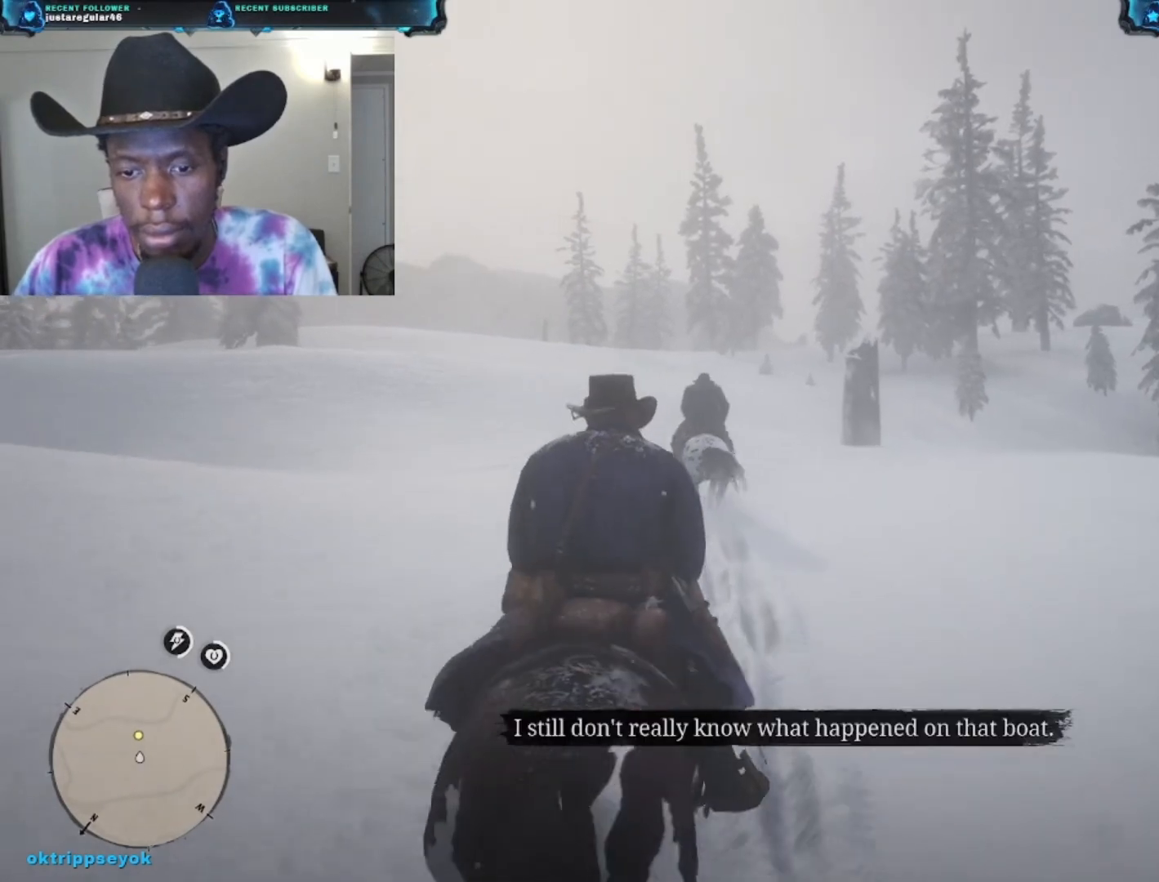
{"buttons": [], "left_stick": "up", "right_stick": "center", "events": []}
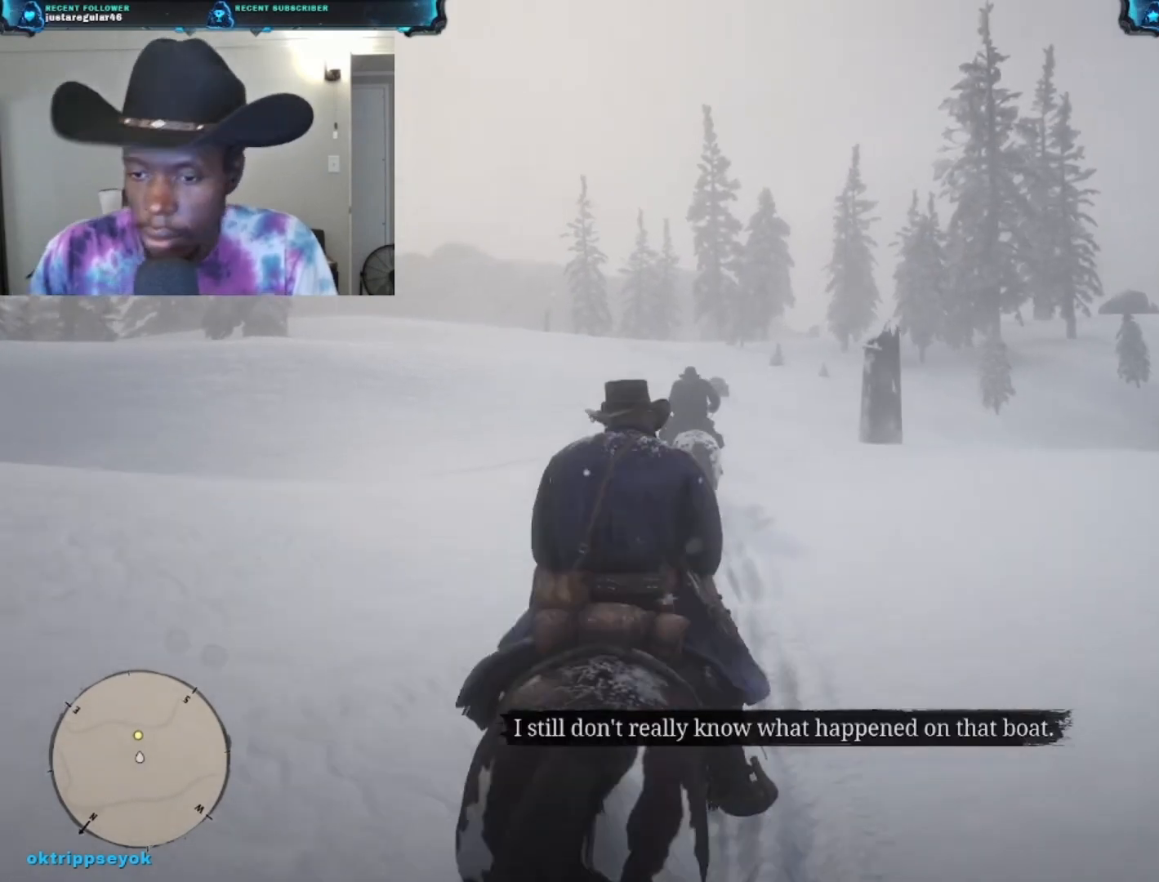
{"buttons": [], "left_stick": "up", "right_stick": "center", "events": []}
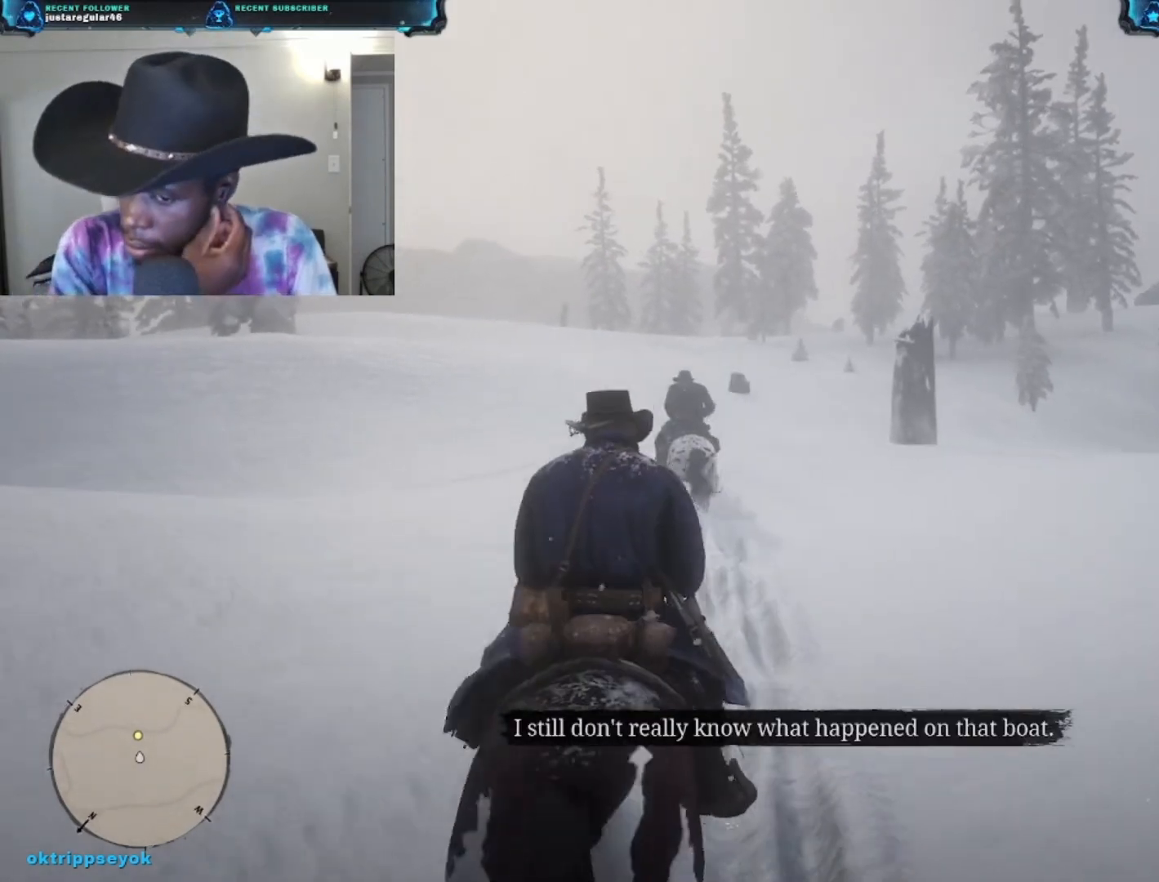
{"buttons": [], "left_stick": "up", "right_stick": "center", "events": []}
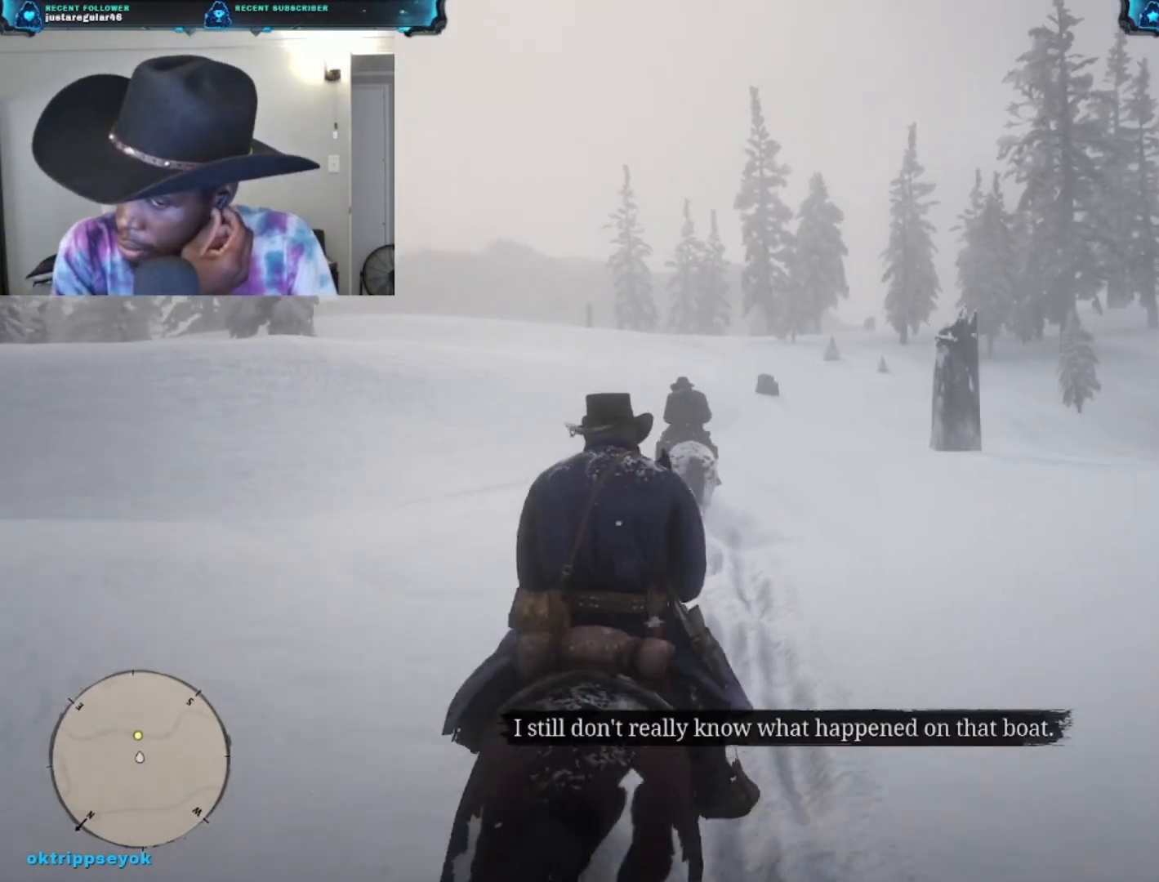
{"buttons": [], "left_stick": "up", "right_stick": "center", "events": []}
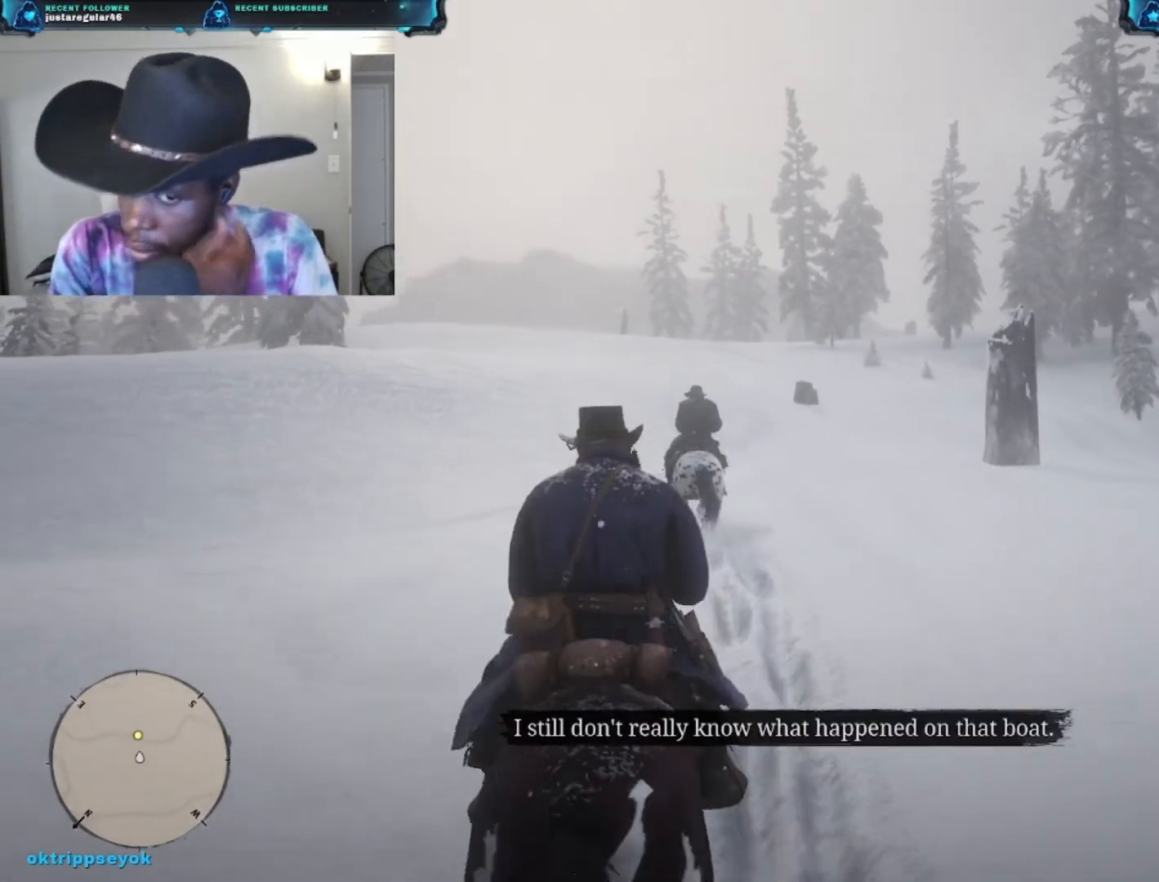
{"buttons": [], "left_stick": "up", "right_stick": "center", "events": []}
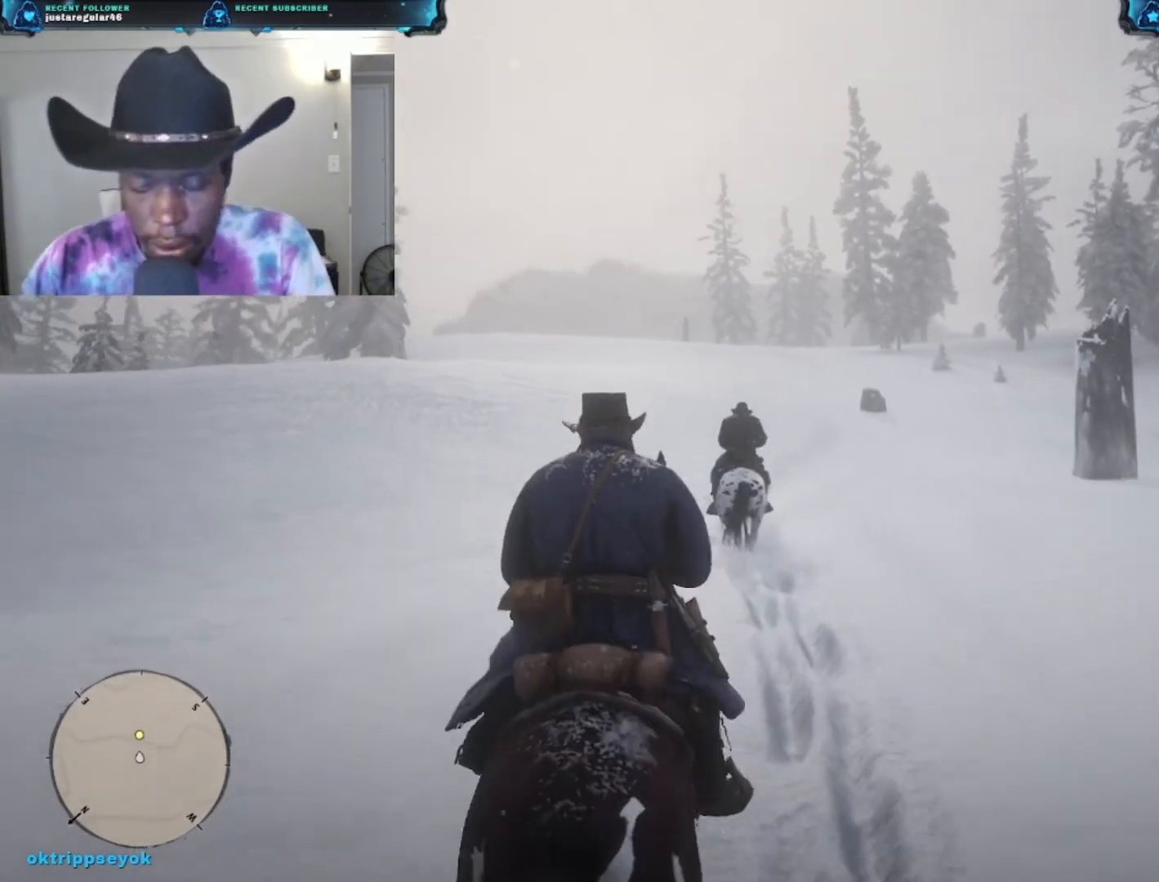
{"buttons": [], "left_stick": "up", "right_stick": "center", "events": []}
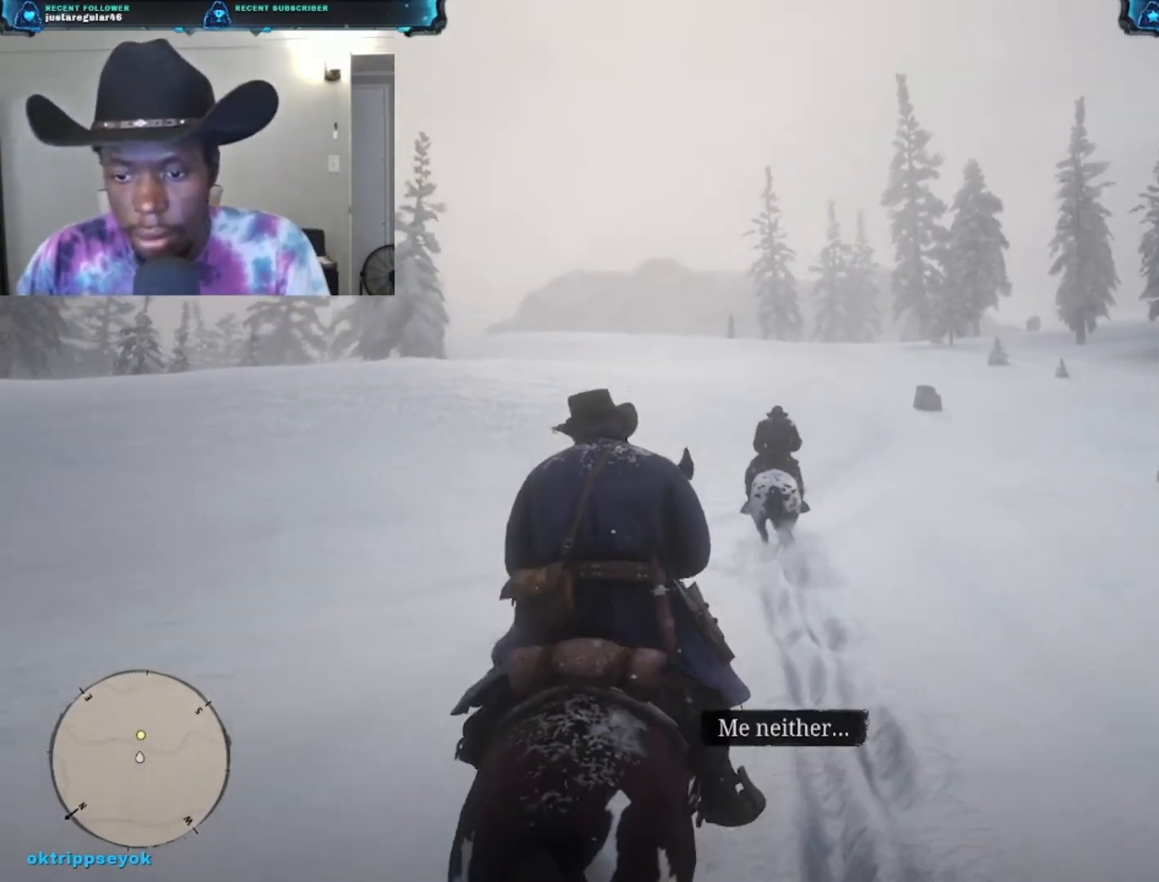
{"buttons": [], "left_stick": "up", "right_stick": "right", "events": [[367, "right_stick", "right"]]}
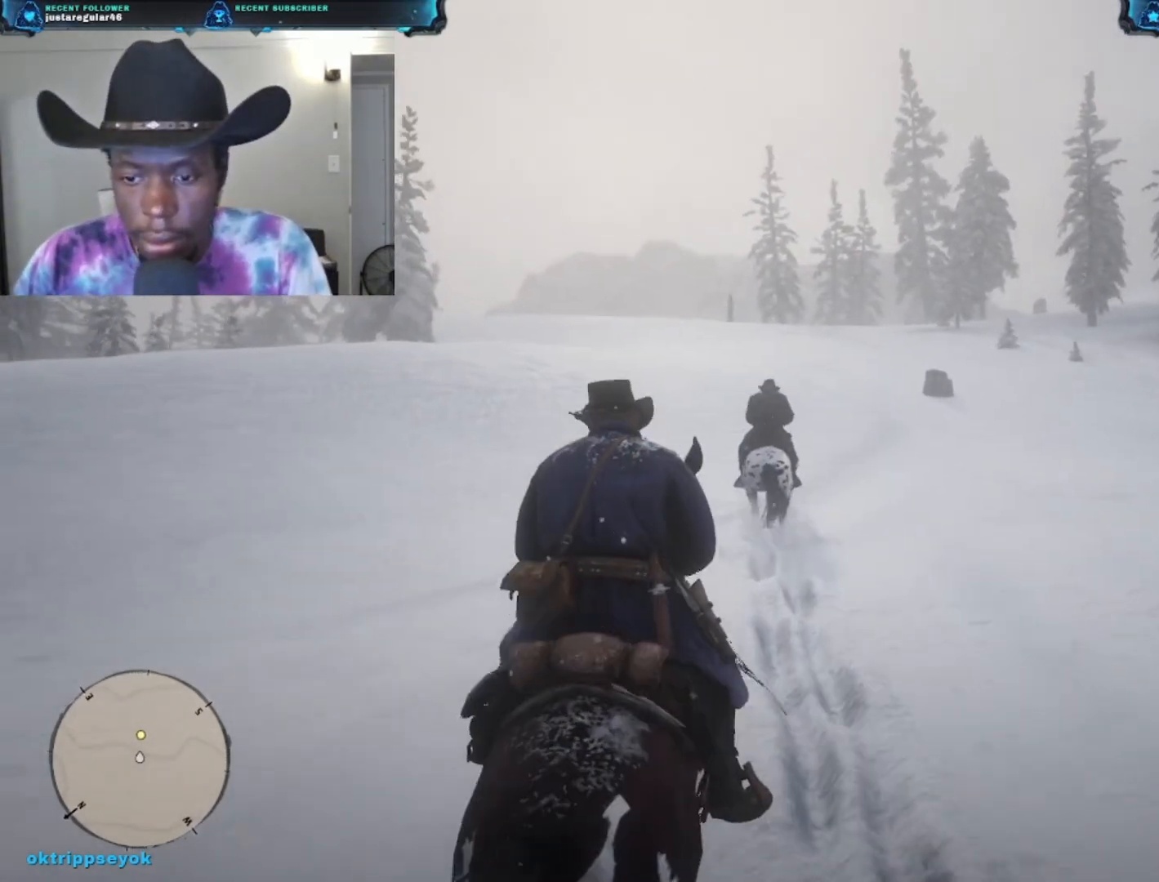
{"buttons": [], "left_stick": "up", "right_stick": "center", "events": [[67, "right_stick", "center"]]}
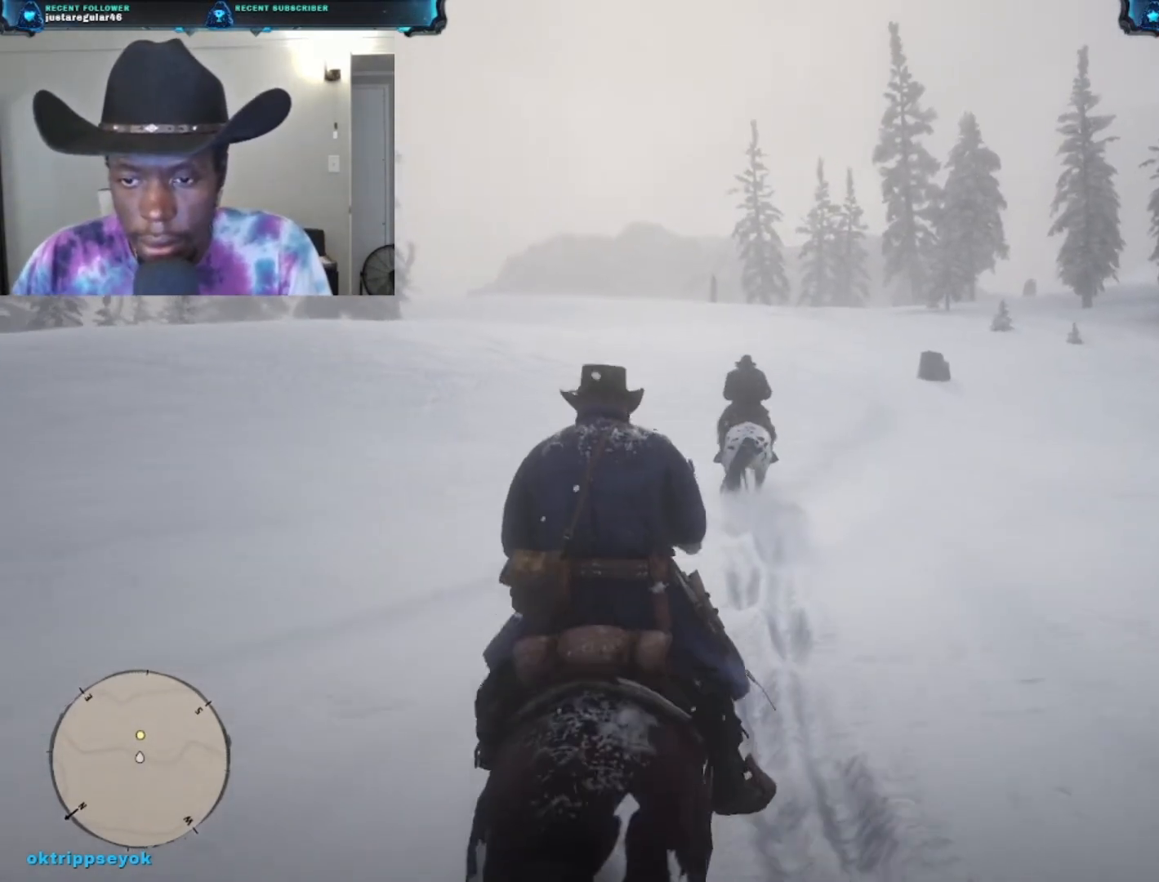
{"buttons": [], "left_stick": "up", "right_stick": "center", "events": []}
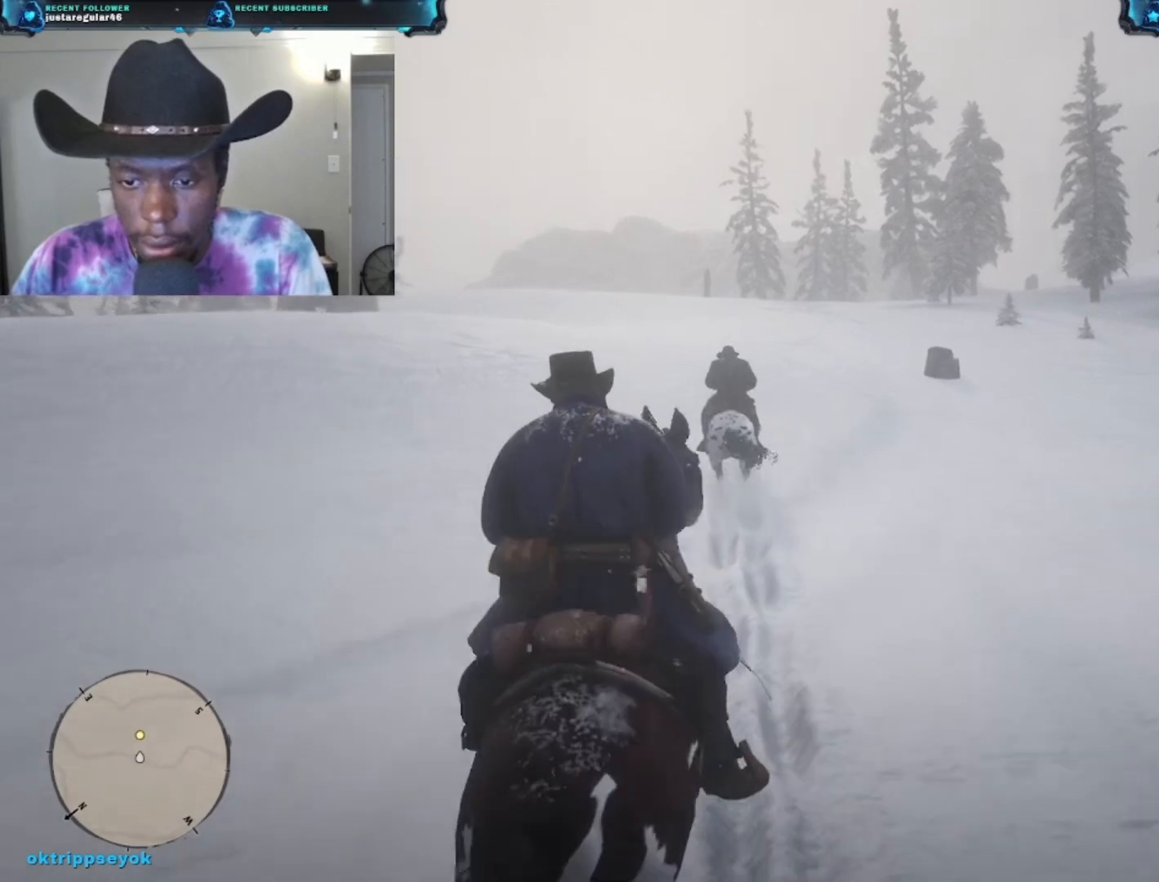
{"buttons": [], "left_stick": "up", "right_stick": "center", "events": []}
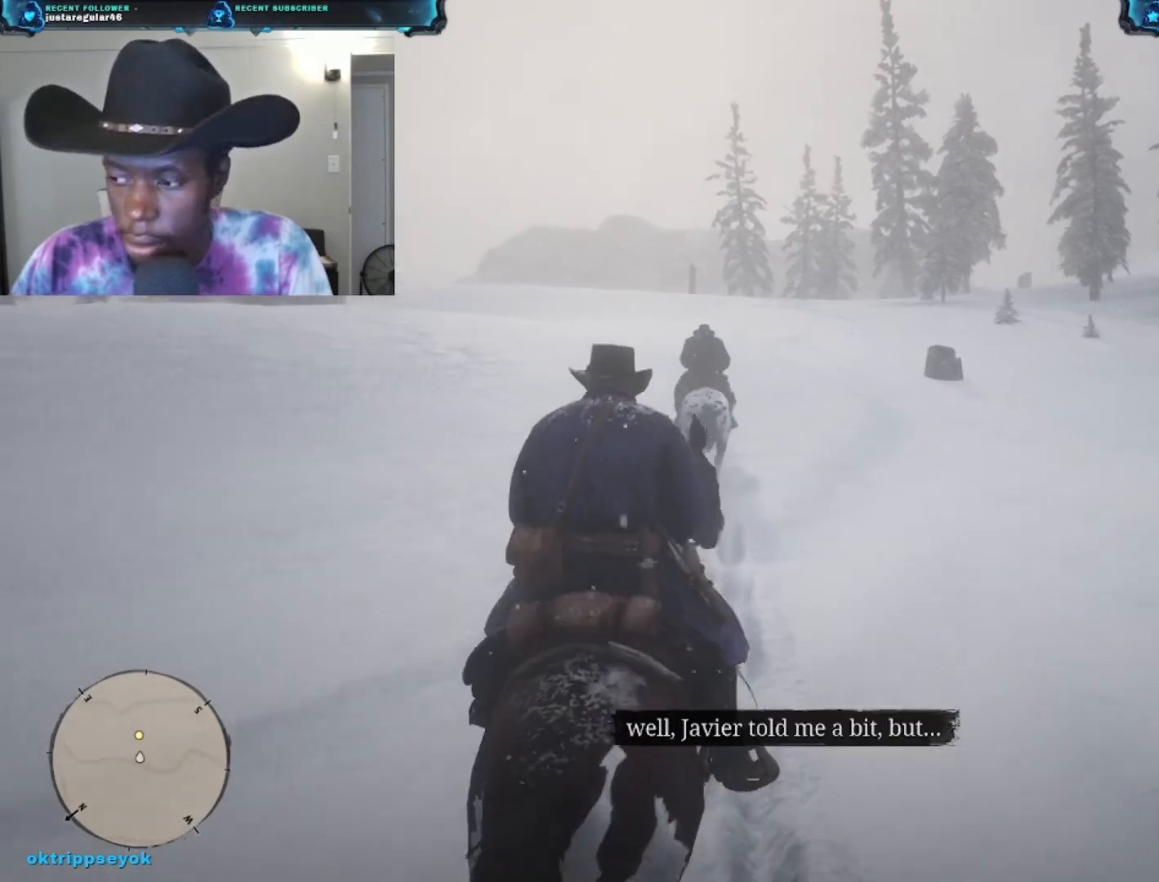
{"buttons": [], "left_stick": "up", "right_stick": "center", "events": []}
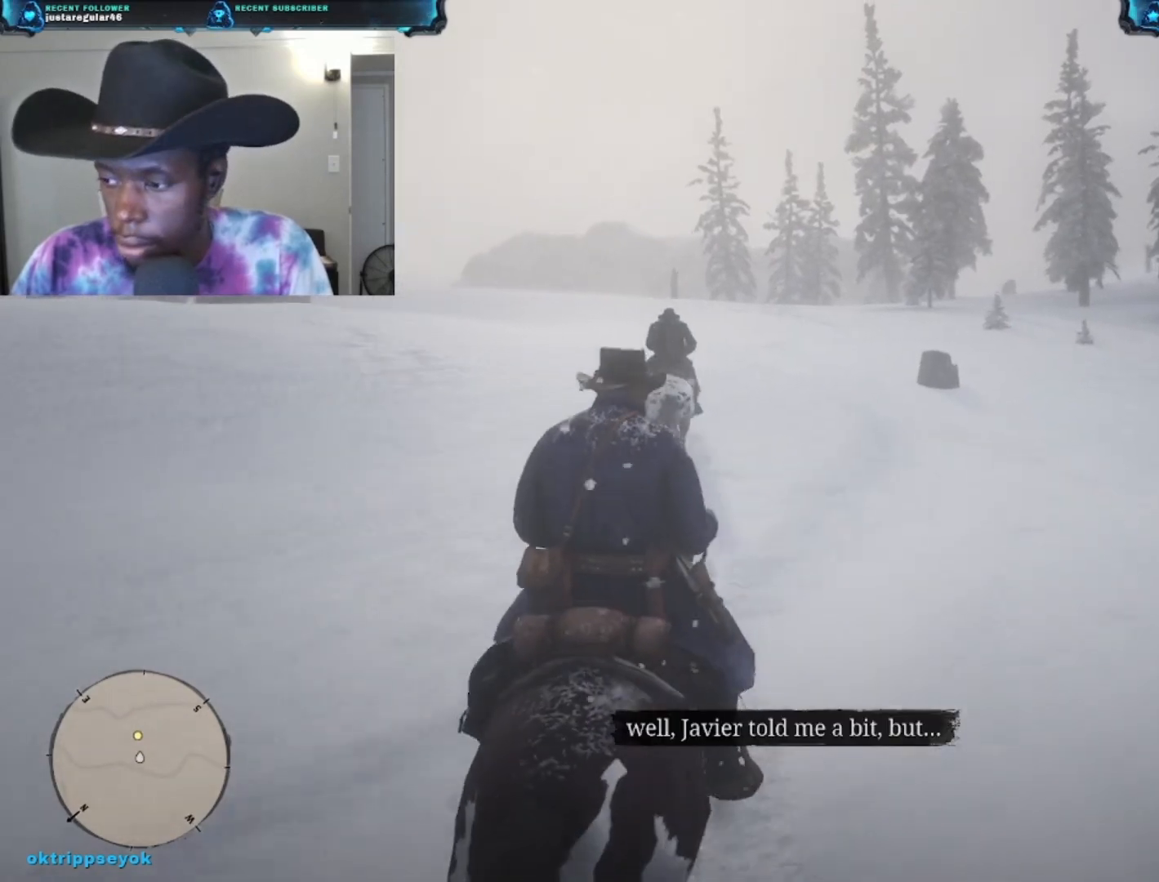
{"buttons": [], "left_stick": "up", "right_stick": "center", "events": []}
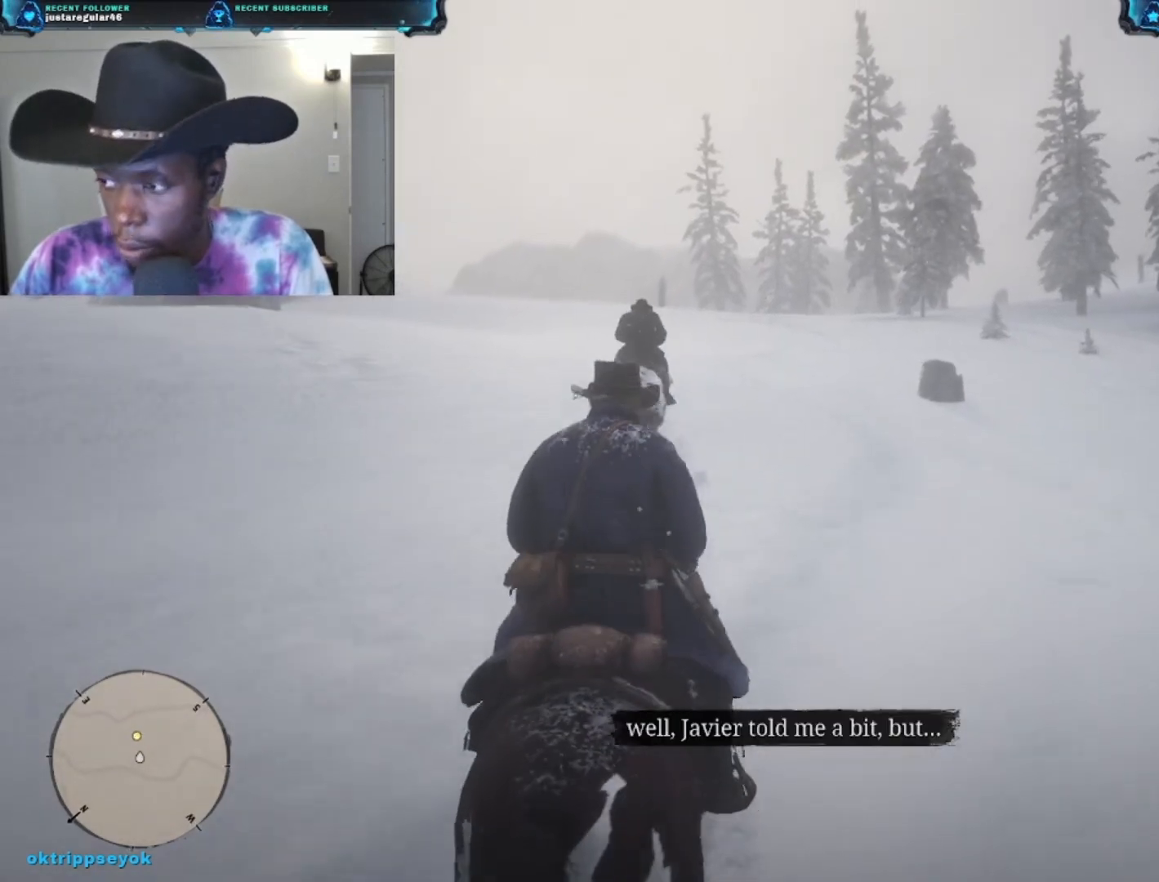
{"buttons": [], "left_stick": "up", "right_stick": "center", "events": []}
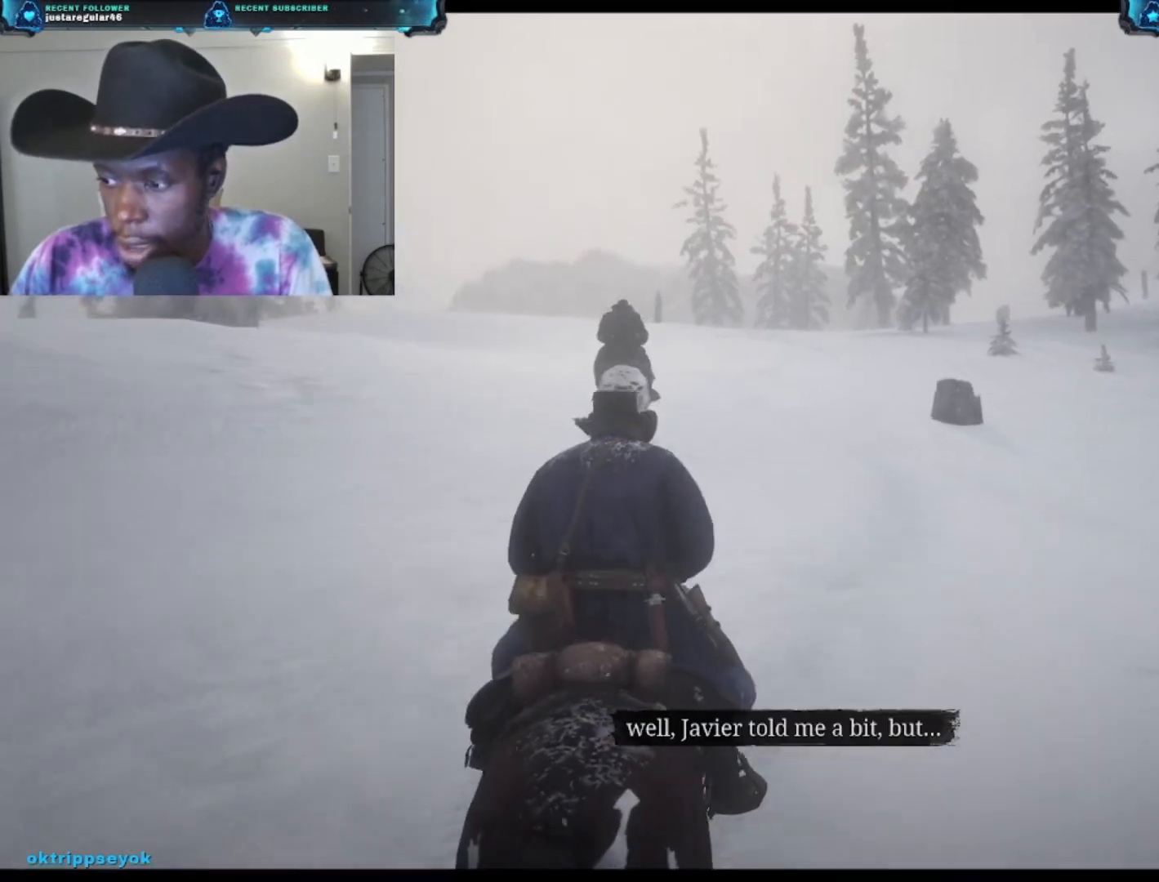
{"buttons": [], "left_stick": "up", "right_stick": "center", "events": []}
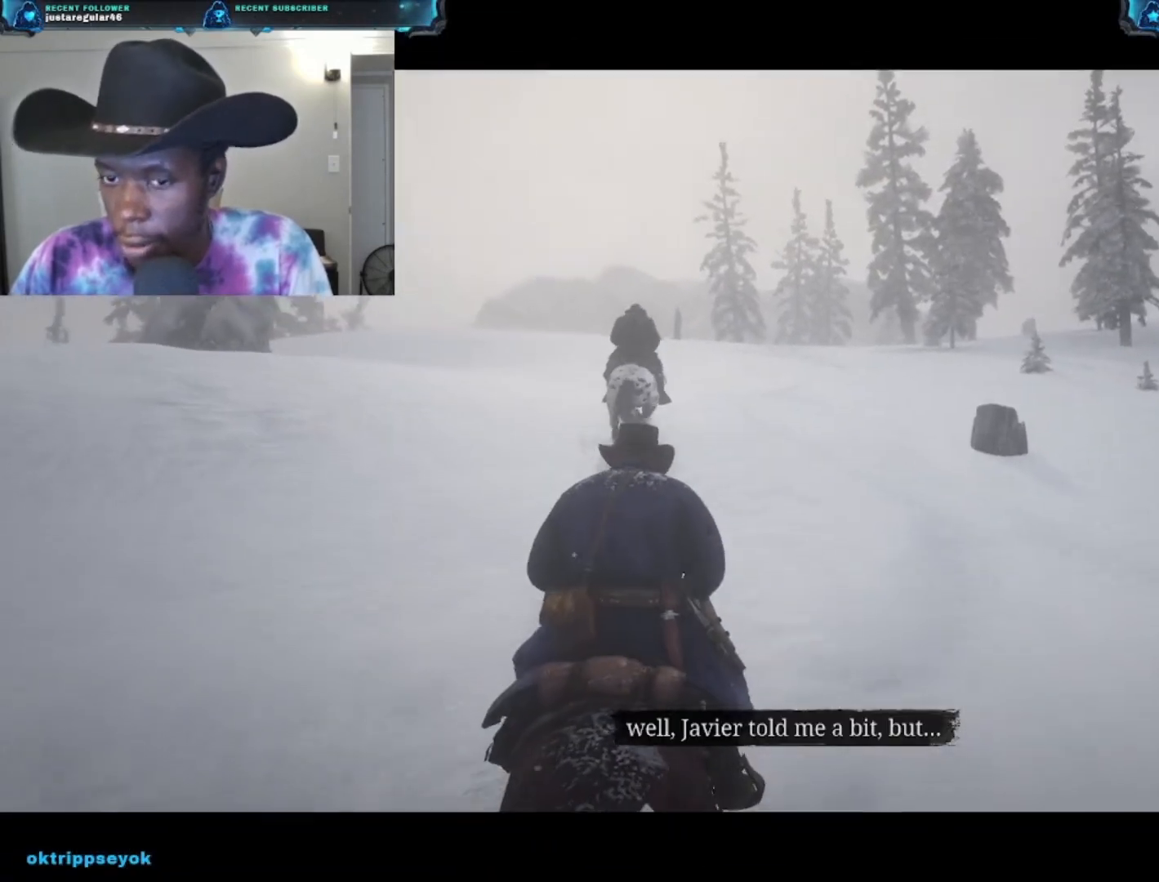
{"buttons": [], "left_stick": "up", "right_stick": "center", "events": []}
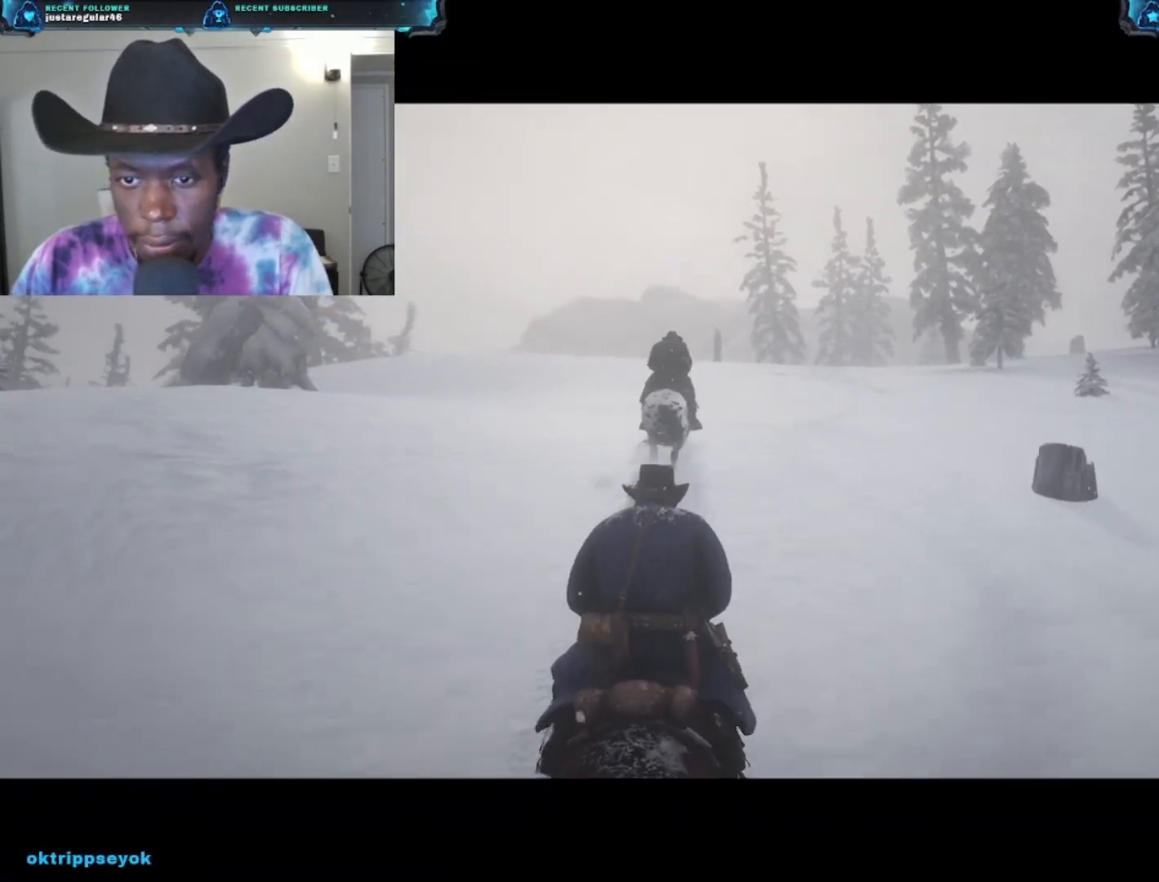
{"buttons": [], "left_stick": "up", "right_stick": "center", "events": []}